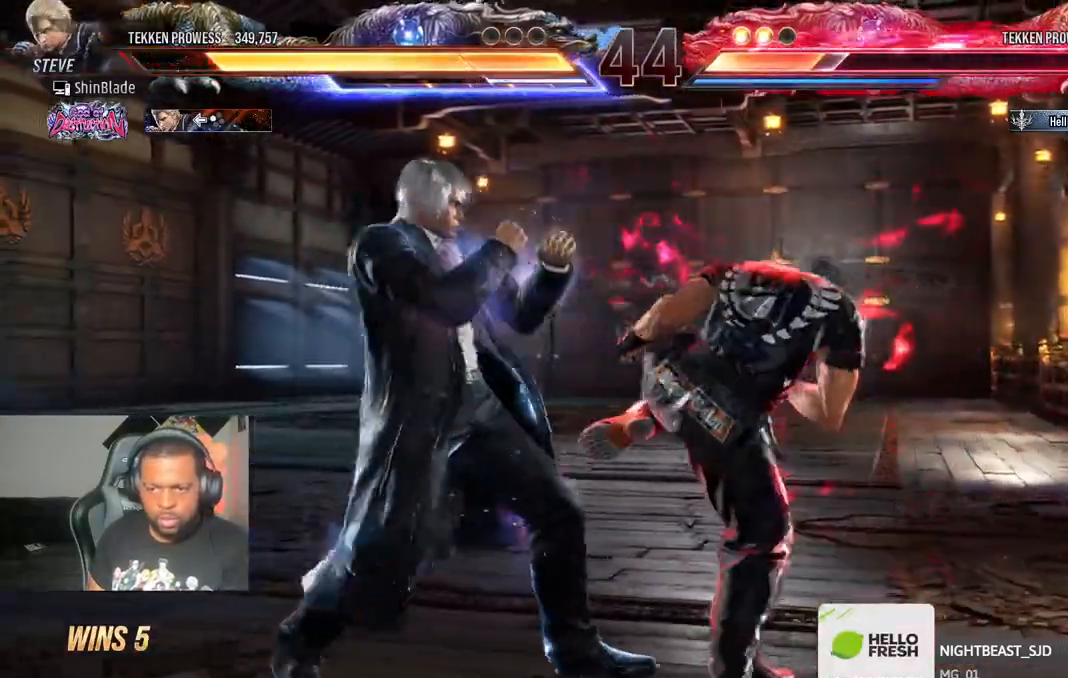
Gameplay with a controller (PlayStation layout); each line is a JSON object with the inputs held at the frame after it. "events" lists button and stick changes between this image and that frame as [ms after this image, input, new state], when the widget could be followed in between.
{"buttons": ["DPAD_DOWN", "DPAD_LEFT"], "left_stick": "center", "right_stick": "center", "events": [[133, "DPAD_DOWN", "down"]]}
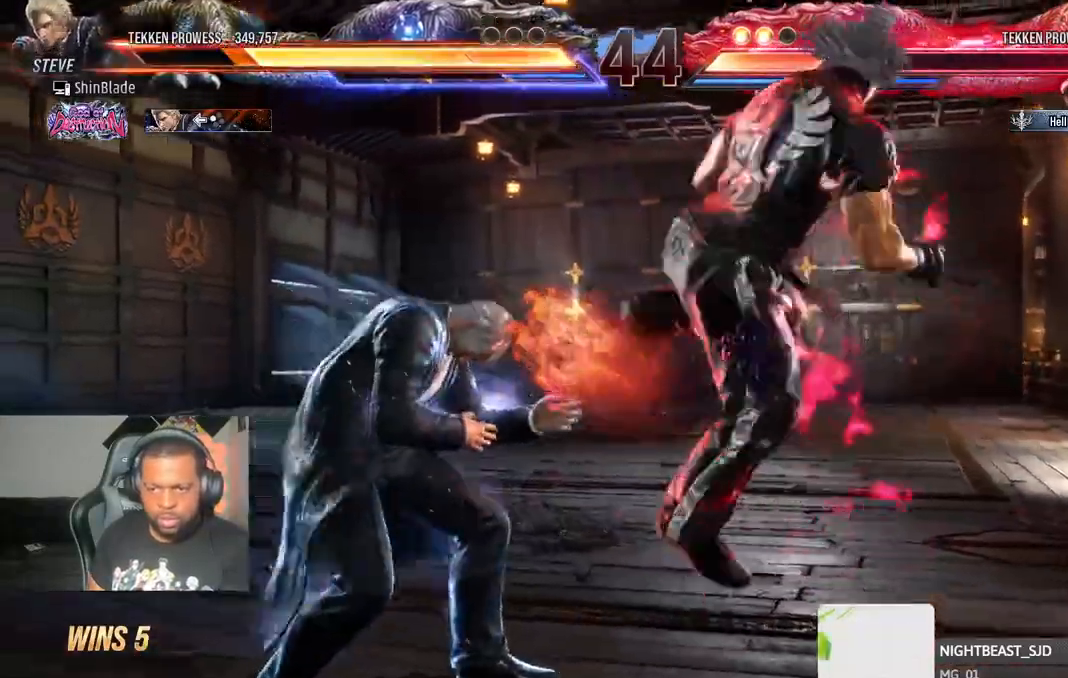
{"buttons": ["DPAD_LEFT"], "left_stick": "center", "right_stick": "center", "events": [[17, "DPAD_DOWN", "up"], [33, "DPAD_LEFT", "up"], [83, "SQUARE", "down"], [133, "DPAD_LEFT", "down"], [133, "SQUARE", "up"], [333, "DPAD_LEFT", "up"], [433, "DPAD_LEFT", "down"]]}
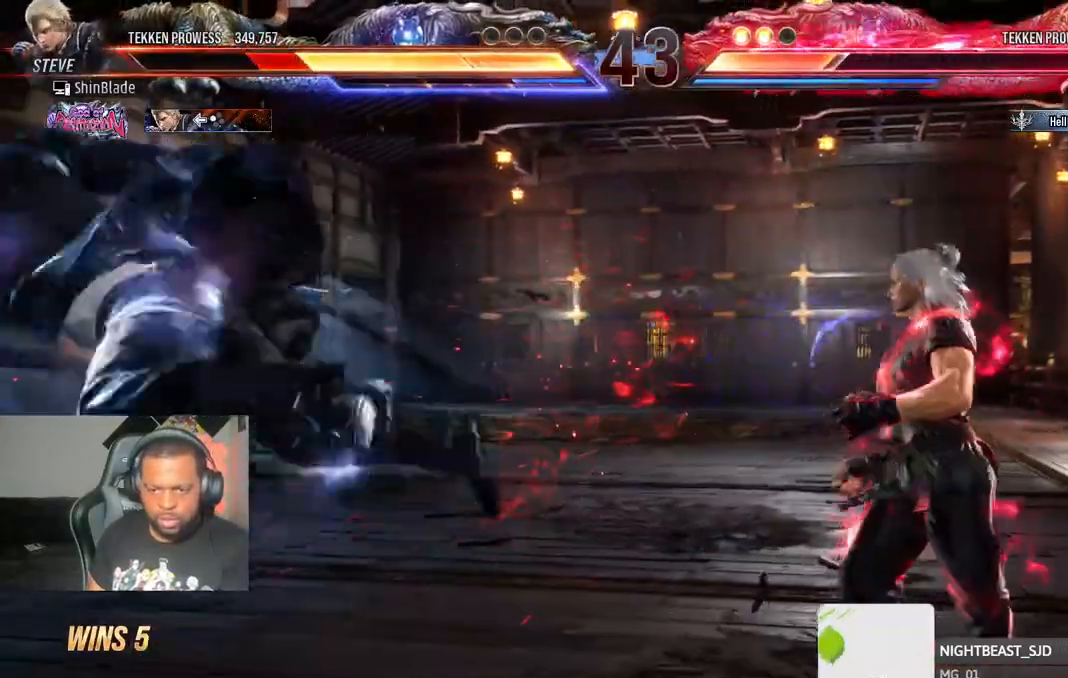
{"buttons": ["DPAD_LEFT"], "left_stick": "center", "right_stick": "center", "events": []}
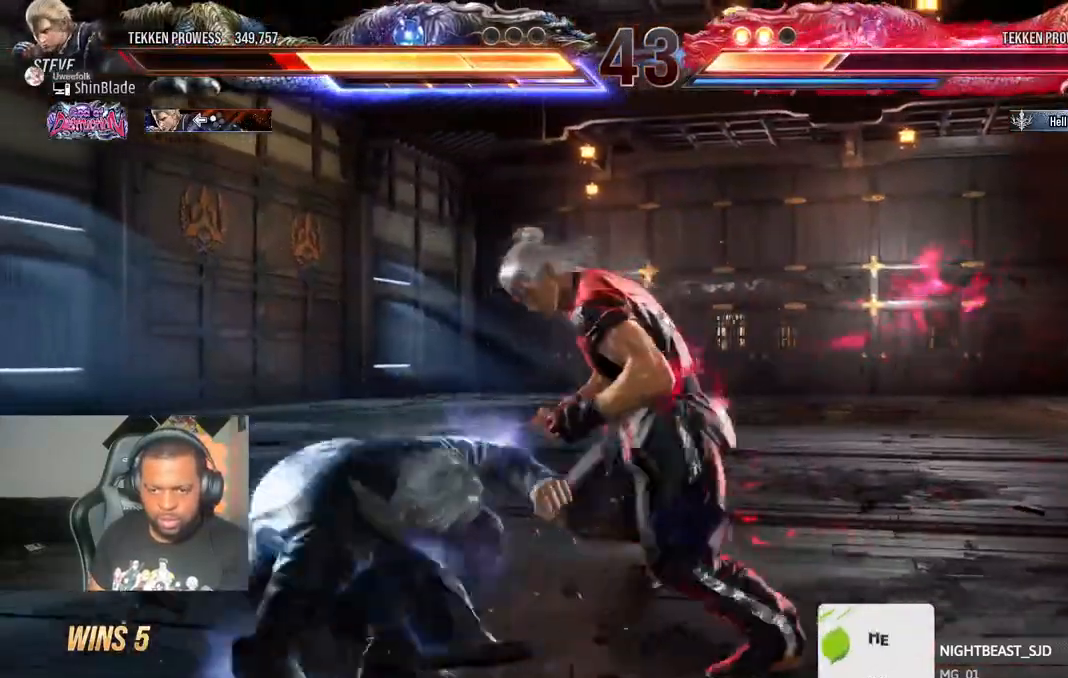
{"buttons": ["DPAD_DOWN", "DPAD_LEFT"], "left_stick": "center", "right_stick": "center", "events": [[33, "DPAD_LEFT", "up"], [117, "DPAD_LEFT", "down"], [183, "DPAD_LEFT", "up"], [233, "DPAD_LEFT", "down"], [383, "DPAD_DOWN", "down"]]}
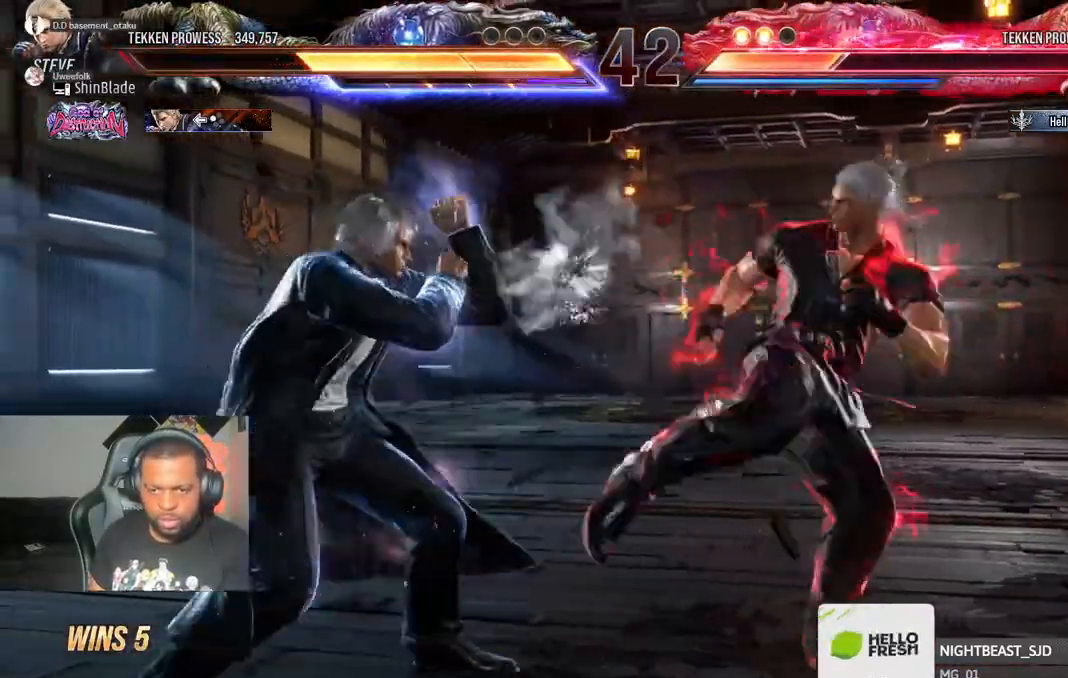
{"buttons": ["DPAD_DOWN", "DPAD_LEFT"], "left_stick": "center", "right_stick": "center", "events": [[117, "DPAD_DOWN", "up"], [133, "DPAD_LEFT", "up"], [200, "DPAD_LEFT", "down"], [417, "DPAD_DOWN", "down"]]}
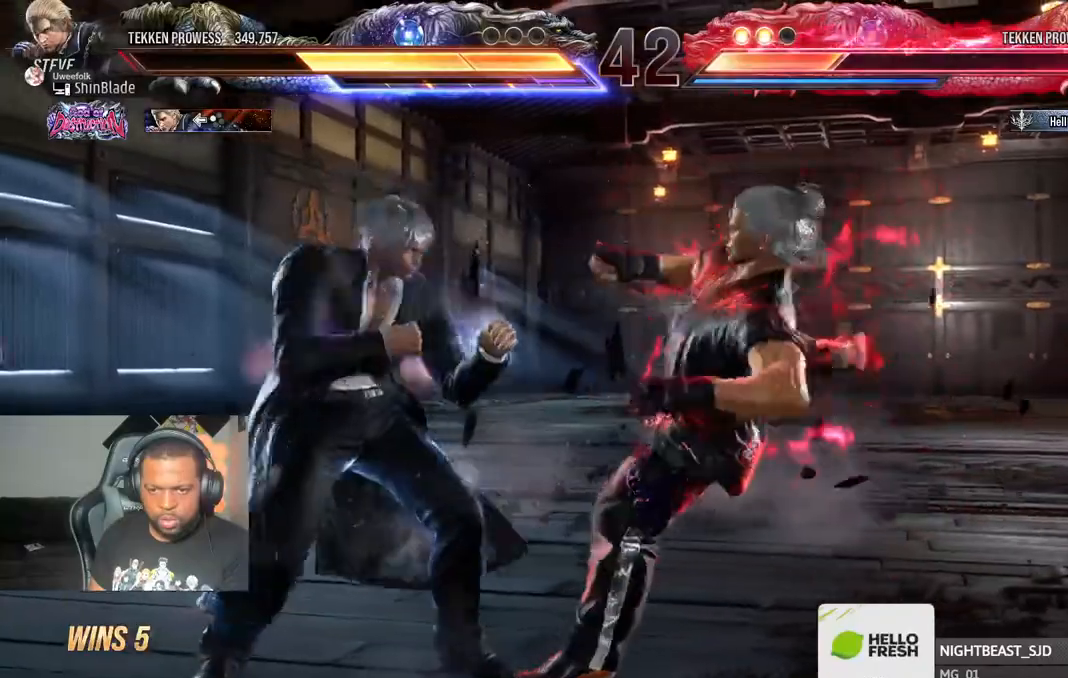
{"buttons": [], "left_stick": "center", "right_stick": "center", "events": [[250, "DPAD_DOWN", "up"], [300, "DPAD_LEFT", "up"], [333, "SQUARE", "down"], [417, "SQUARE", "up"]]}
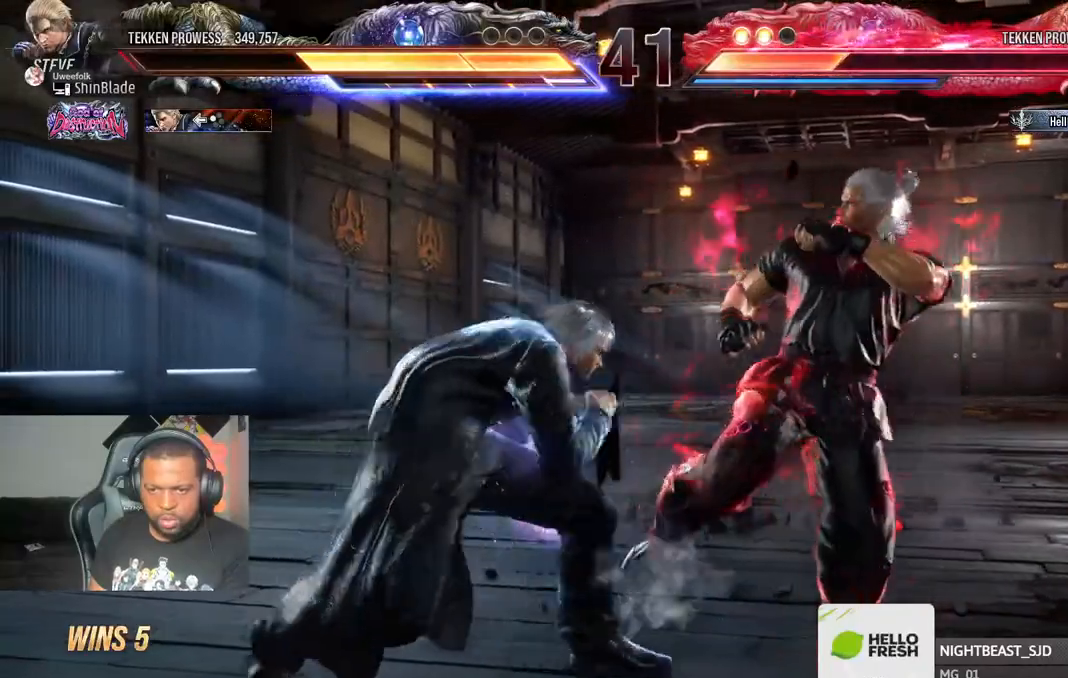
{"buttons": ["SQUARE"], "left_stick": "center", "right_stick": "center", "events": [[50, "TRIANGLE", "down"], [150, "TRIANGLE", "up"], [200, "TRIANGLE", "down"], [217, "DPAD_DOWN", "down"], [283, "DPAD_LEFT", "down"], [283, "SQUARE", "down"], [317, "DPAD_DOWN", "up"], [317, "TRIANGLE", "up"], [383, "SQUARE", "up"], [400, "SQUARE", "down"], [417, "DPAD_LEFT", "up"]]}
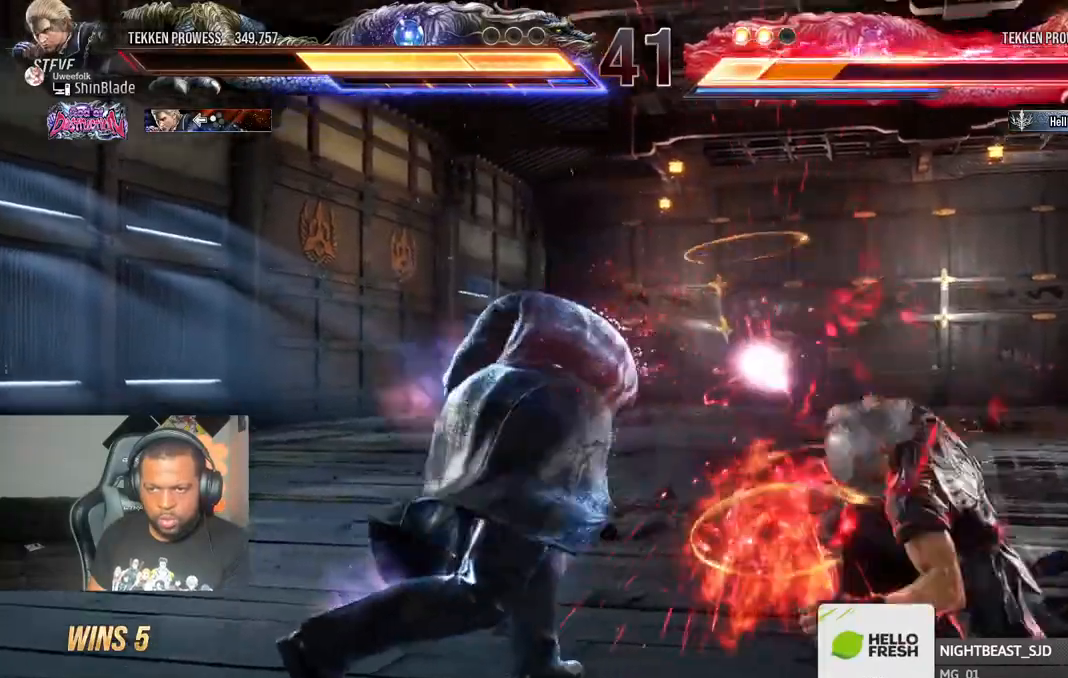
{"buttons": ["SQUARE", "TRIANGLE", "DPAD_RIGHT"], "left_stick": "center", "right_stick": "center", "events": [[100, "SQUARE", "up"], [317, "SQUARE", "down"], [317, "TRIANGLE", "down"], [383, "DPAD_RIGHT", "down"], [417, "SQUARE", "up"], [417, "TRIANGLE", "up"], [483, "SQUARE", "down"], [483, "TRIANGLE", "down"]]}
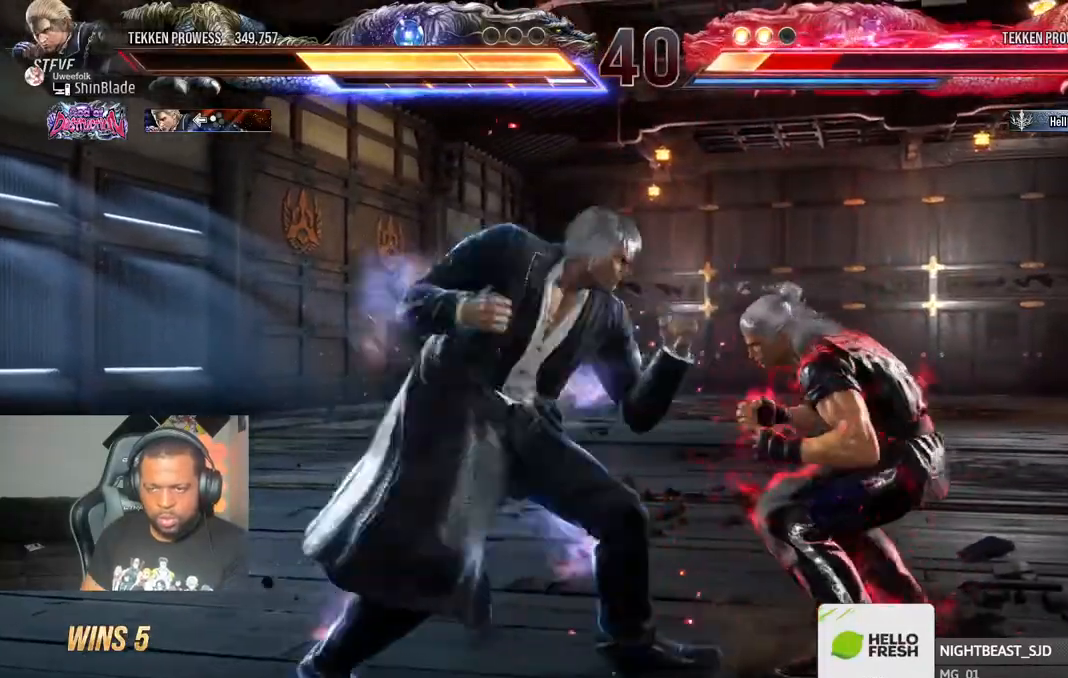
{"buttons": [], "left_stick": "center", "right_stick": "center", "events": [[50, "SQUARE", "up"], [67, "TRIANGLE", "up"], [100, "SQUARE", "down"], [100, "TRIANGLE", "down"], [167, "SQUARE", "up"], [167, "TRIANGLE", "up"], [217, "SQUARE", "down"], [217, "TRIANGLE", "down"], [283, "SQUARE", "up"], [283, "TRIANGLE", "up"], [333, "SQUARE", "down"], [333, "TRIANGLE", "down"], [400, "SQUARE", "up"], [400, "TRIANGLE", "up"], [450, "DPAD_RIGHT", "up"]]}
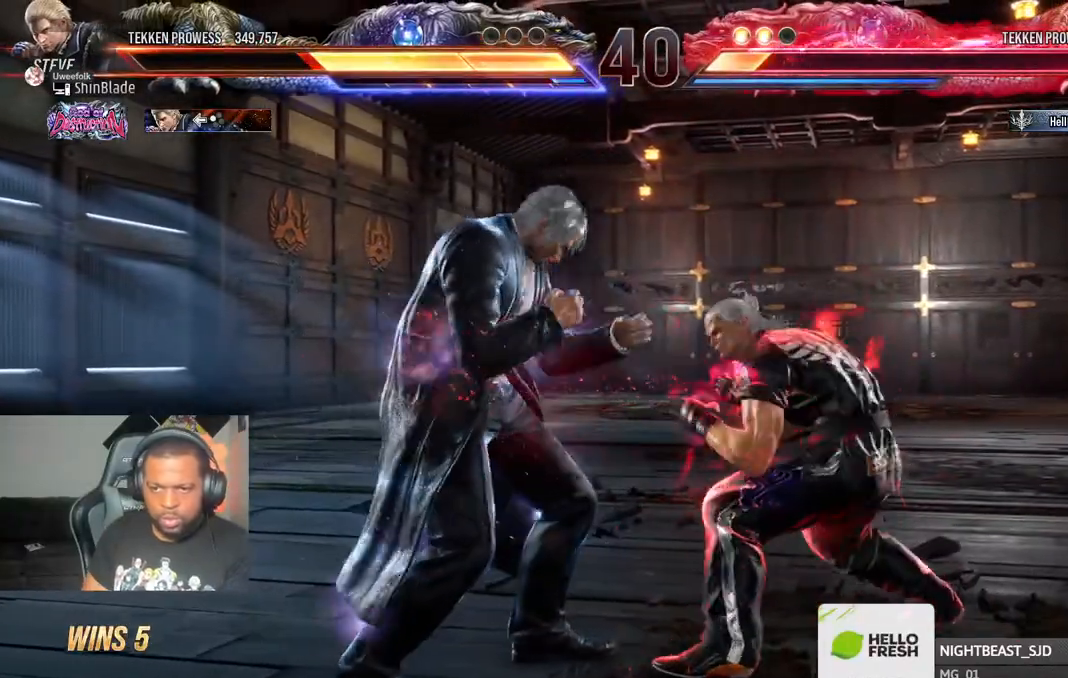
{"buttons": ["TRIANGLE"], "left_stick": "center", "right_stick": "center", "events": [[17, "SQUARE", "down"], [50, "TRIANGLE", "down"], [100, "SQUARE", "up"], [167, "SQUARE", "down"], [217, "SQUARE", "up"], [233, "TRIANGLE", "up"], [300, "SQUARE", "down"], [300, "TRIANGLE", "down"], [350, "DPAD_LEFT", "down"], [383, "SQUARE", "up"], [383, "TRIANGLE", "up"], [450, "TRIANGLE", "down"], [467, "DPAD_LEFT", "up"]]}
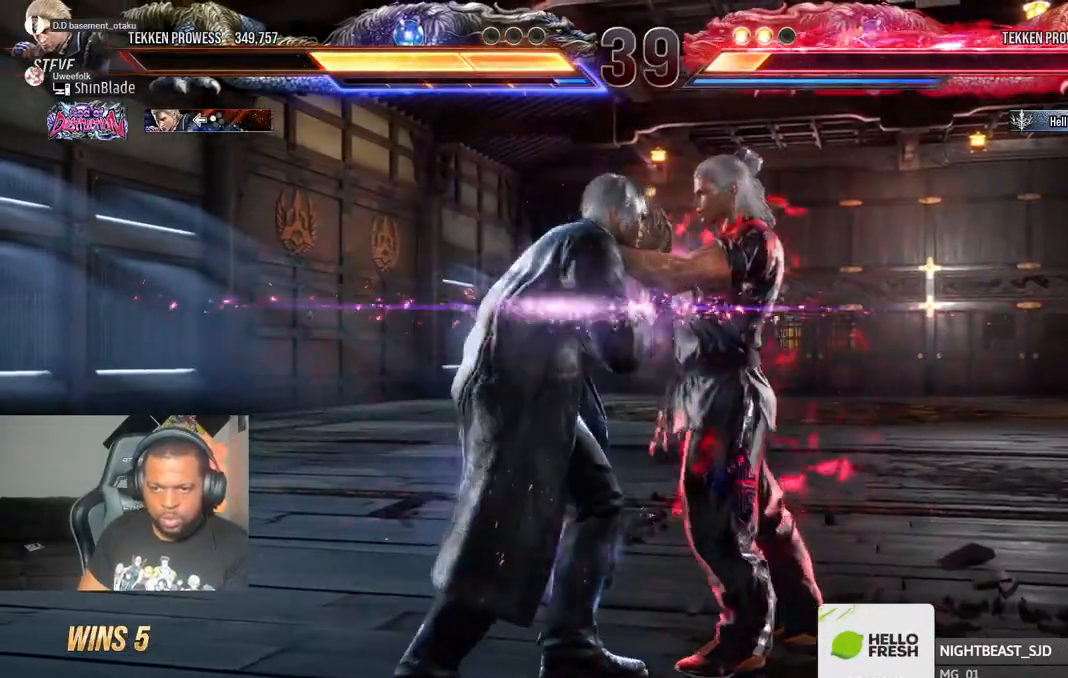
{"buttons": [], "left_stick": "center", "right_stick": "center", "events": [[33, "TRIANGLE", "up"], [67, "TRIANGLE", "down"], [150, "TRIANGLE", "up"], [267, "TRIANGLE", "down"], [350, "TRIANGLE", "up"]]}
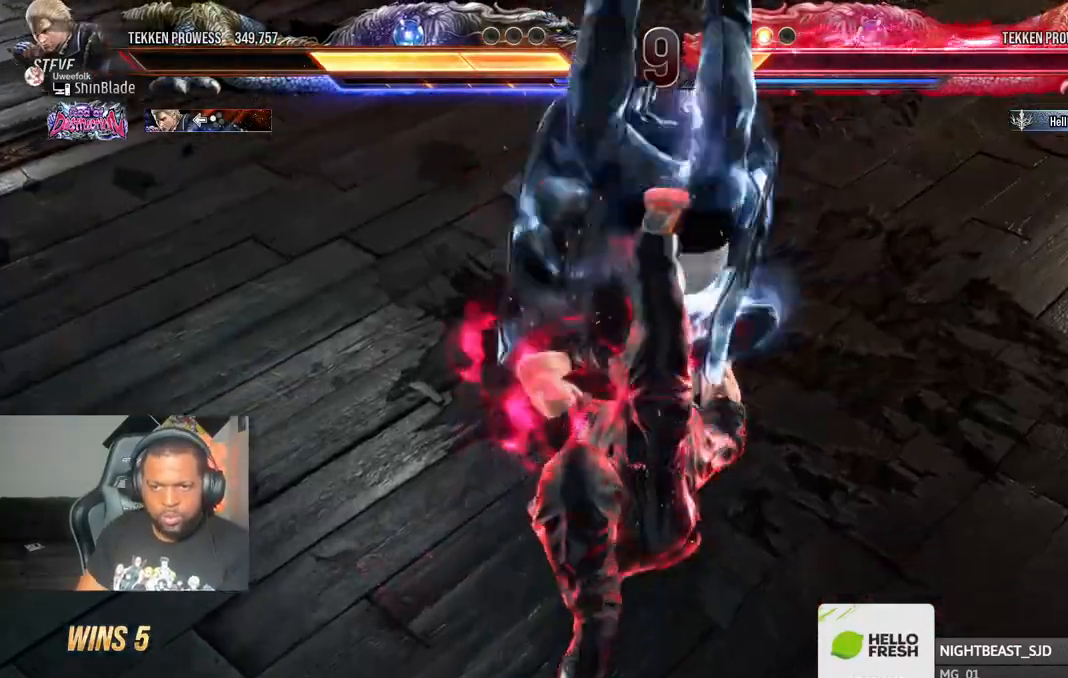
{"buttons": [], "left_stick": "center", "right_stick": "center", "events": [[67, "CIRCLE", "down"], [67, "CROSS", "down"], [117, "CROSS", "up"], [267, "CIRCLE", "up"]]}
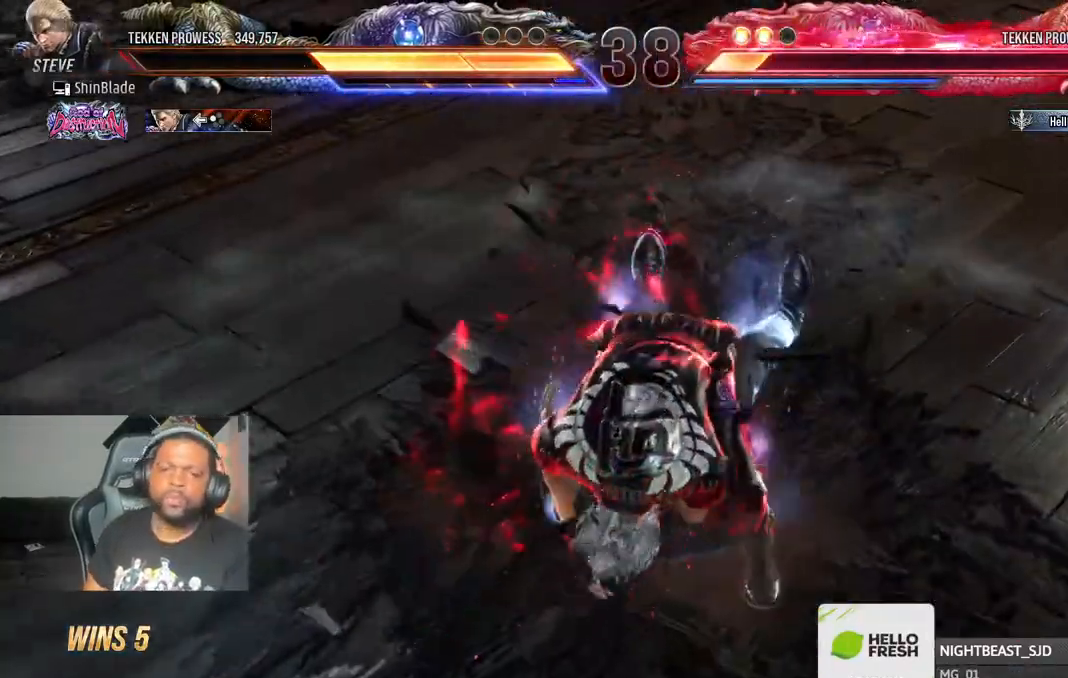
{"buttons": ["SQUARE"], "left_stick": "center", "right_stick": "center", "events": [[367, "SQUARE", "down"], [367, "TRIANGLE", "down"], [383, "CIRCLE", "down"], [383, "TRIANGLE", "up"], [467, "CIRCLE", "up"]]}
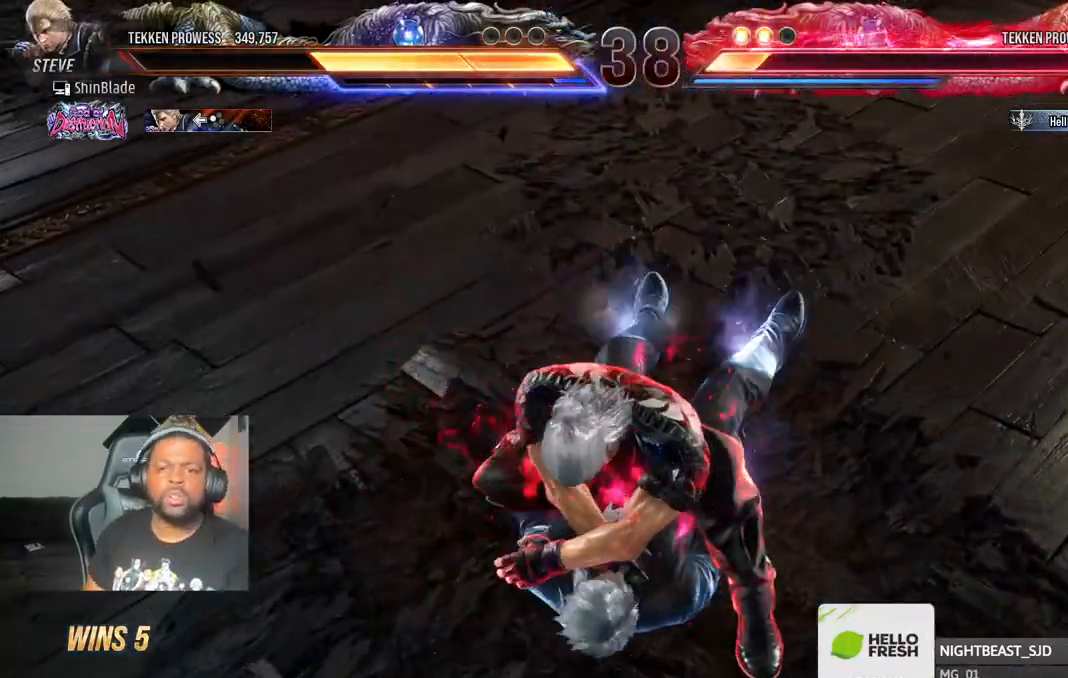
{"buttons": ["CROSS", "CIRCLE", "SQUARE", "DPAD_RIGHT"], "left_stick": "center", "right_stick": "center", "events": [[83, "DPAD_RIGHT", "down"], [133, "CIRCLE", "down"], [217, "SQUARE", "up"], [233, "DPAD_DOWN", "down"], [233, "DPAD_RIGHT", "up"], [283, "DPAD_RIGHT", "down"], [283, "SQUARE", "down"], [317, "CROSS", "down"], [333, "DPAD_DOWN", "up"], [400, "CROSS", "up"], [483, "CROSS", "down"]]}
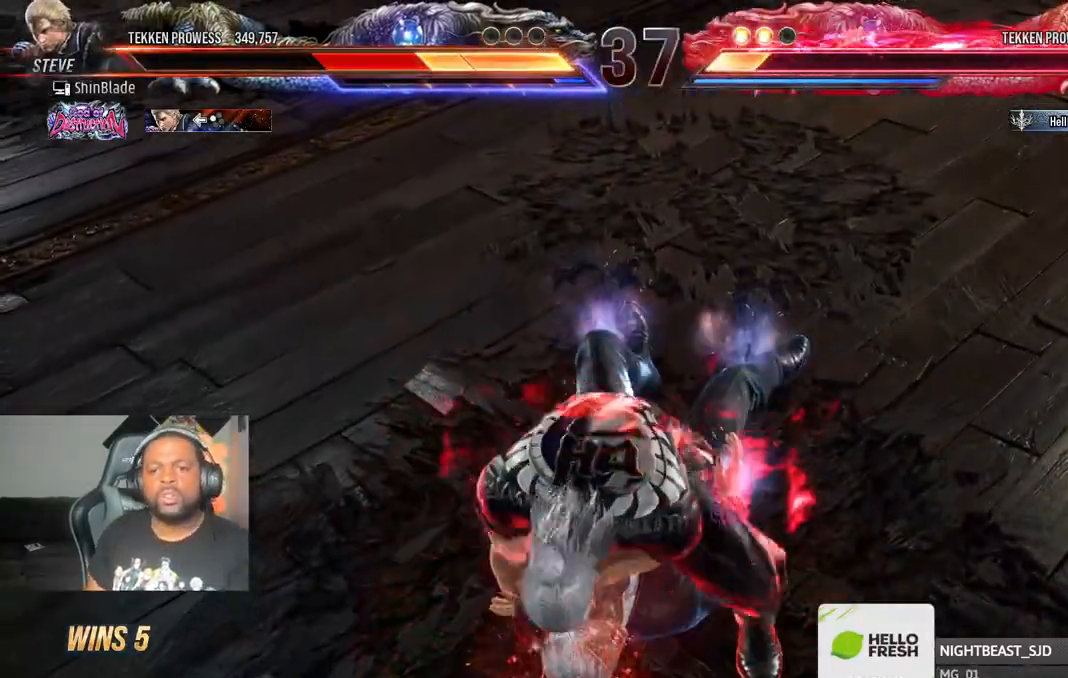
{"buttons": ["DPAD_RIGHT"], "left_stick": "center", "right_stick": "center", "events": [[100, "CROSS", "up"], [117, "SQUARE", "up"], [167, "CROSS", "down"], [267, "CROSS", "up"], [350, "CROSS", "down"], [483, "CIRCLE", "up"], [483, "CROSS", "up"]]}
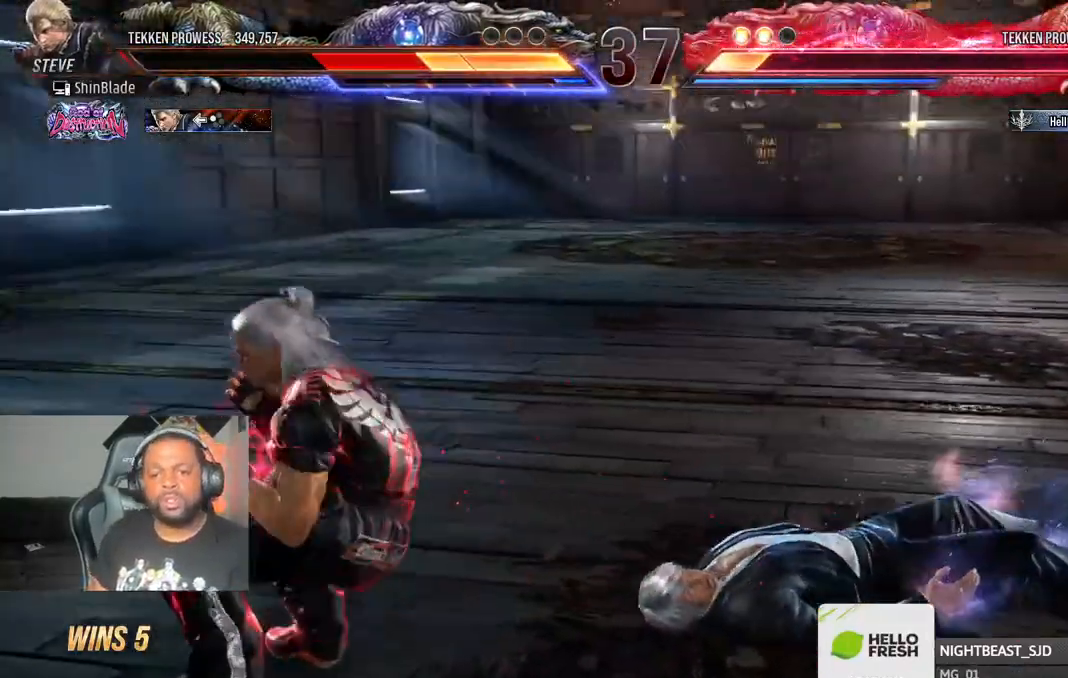
{"buttons": ["DPAD_RIGHT"], "left_stick": "center", "right_stick": "center", "events": []}
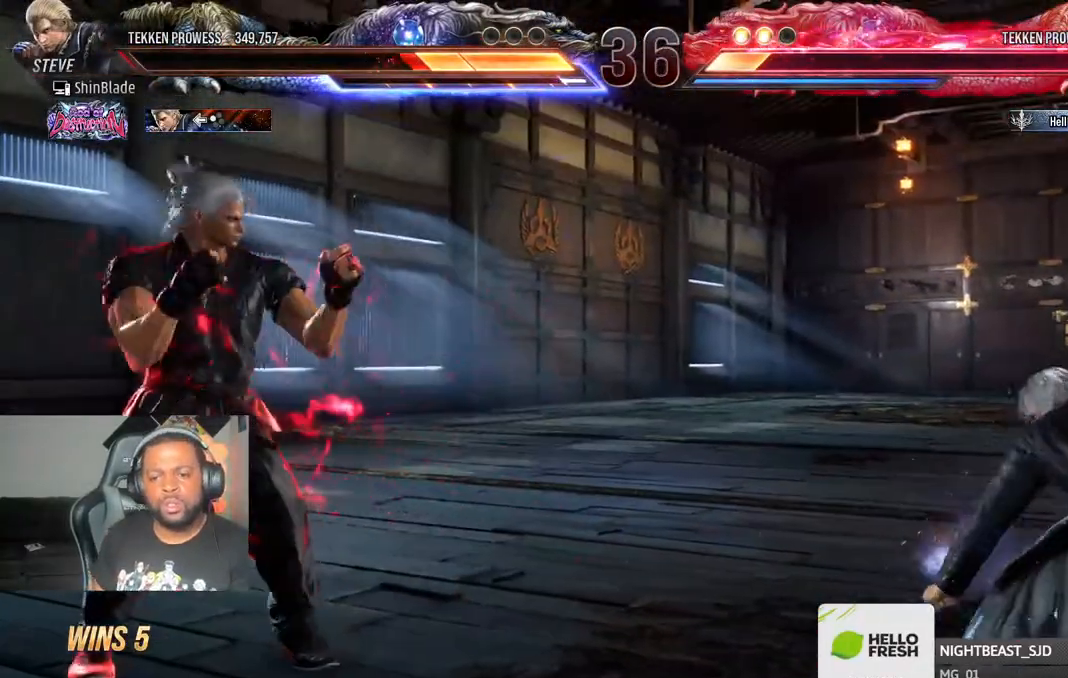
{"buttons": ["DPAD_LEFT"], "left_stick": "center", "right_stick": "center", "events": [[67, "DPAD_RIGHT", "up"], [233, "SQUARE", "down"], [233, "TRIANGLE", "down"], [317, "SQUARE", "up"], [333, "TRIANGLE", "up"], [367, "DPAD_LEFT", "down"], [383, "TRIANGLE", "down"], [400, "SQUARE", "down"], [450, "SQUARE", "up"], [483, "TRIANGLE", "up"]]}
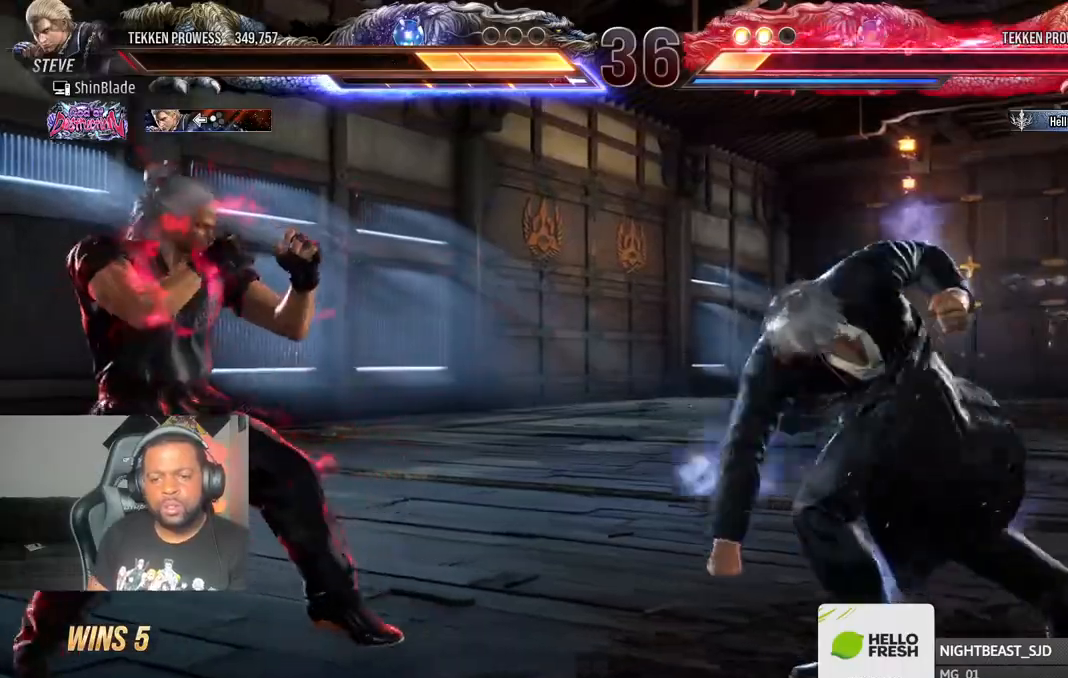
{"buttons": ["DPAD_RIGHT"], "left_stick": "center", "right_stick": "center", "events": [[33, "SQUARE", "down"], [33, "TRIANGLE", "down"], [117, "SQUARE", "up"], [167, "SQUARE", "down"], [200, "DPAD_LEFT", "up"], [283, "SQUARE", "up"], [300, "TRIANGLE", "up"], [383, "DPAD_RIGHT", "down"], [450, "DPAD_RIGHT", "up"], [500, "DPAD_RIGHT", "down"]]}
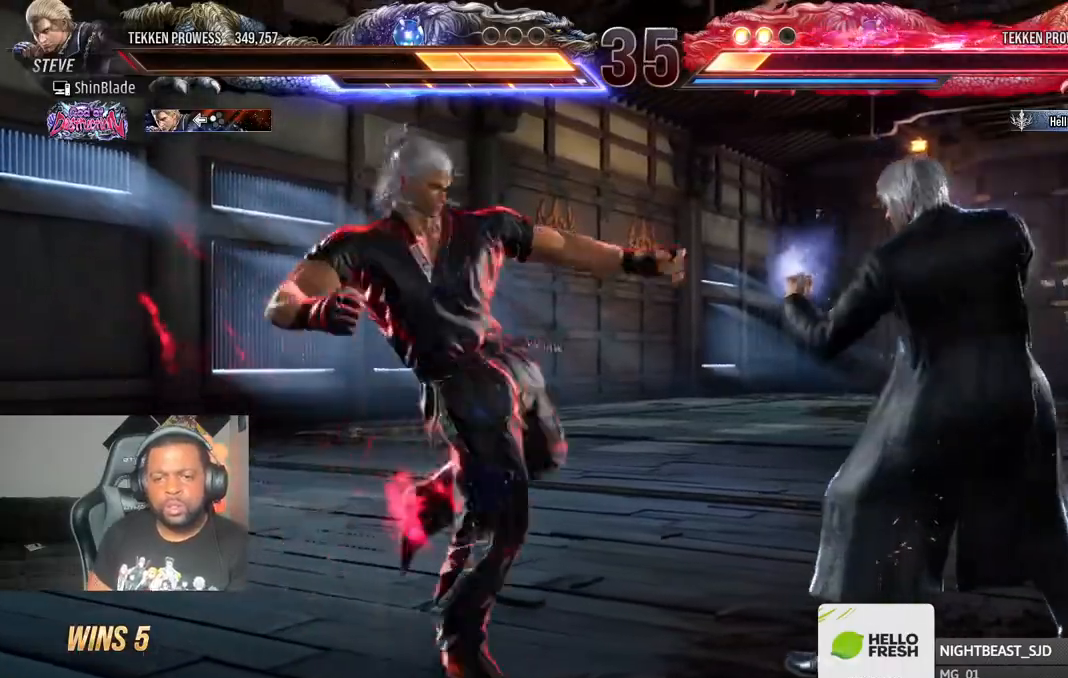
{"buttons": ["DPAD_RIGHT"], "left_stick": "center", "right_stick": "center", "events": []}
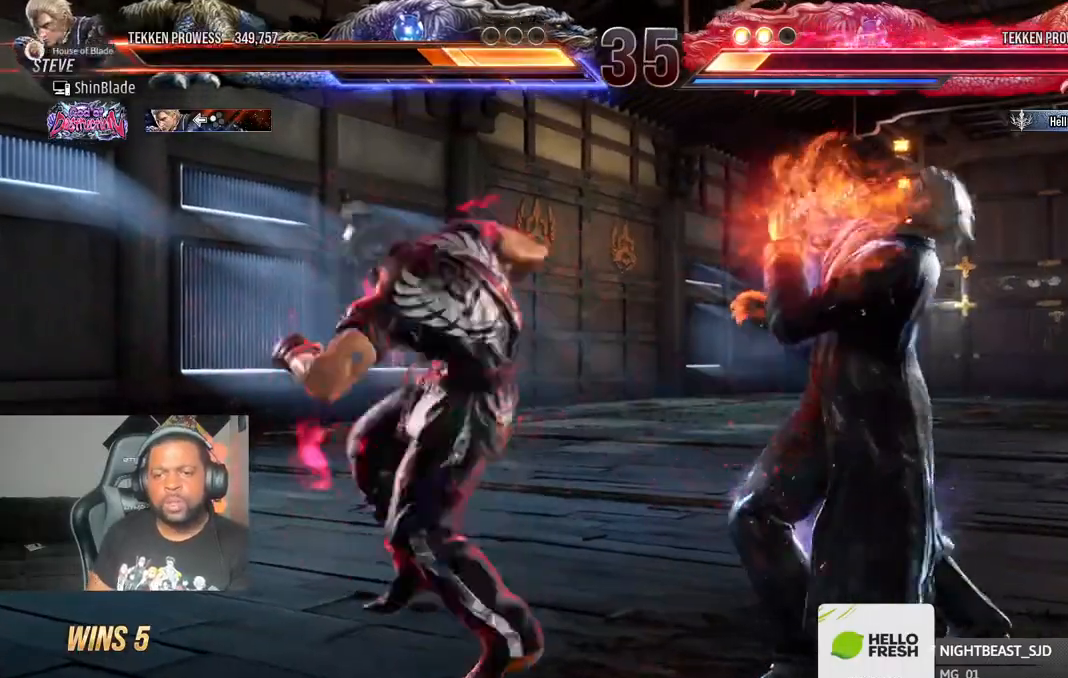
{"buttons": ["DPAD_RIGHT"], "left_stick": "center", "right_stick": "center", "events": []}
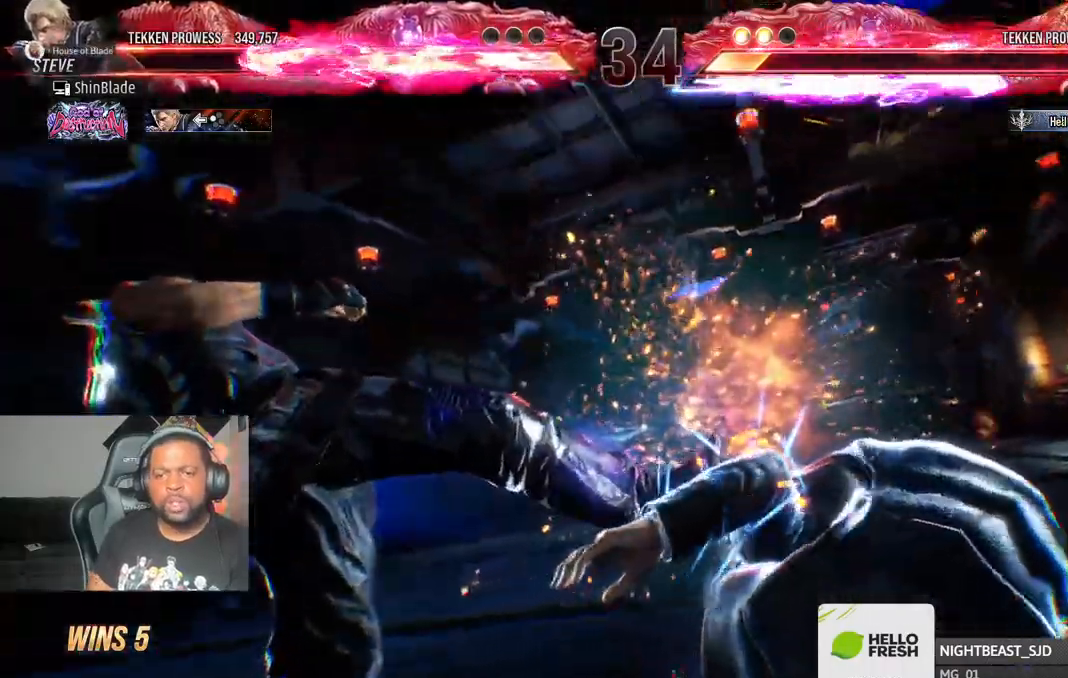
{"buttons": ["SQUARE", "TRIANGLE", "DPAD_RIGHT"], "left_stick": "center", "right_stick": "center", "events": [[417, "SQUARE", "down"], [417, "TRIANGLE", "down"]]}
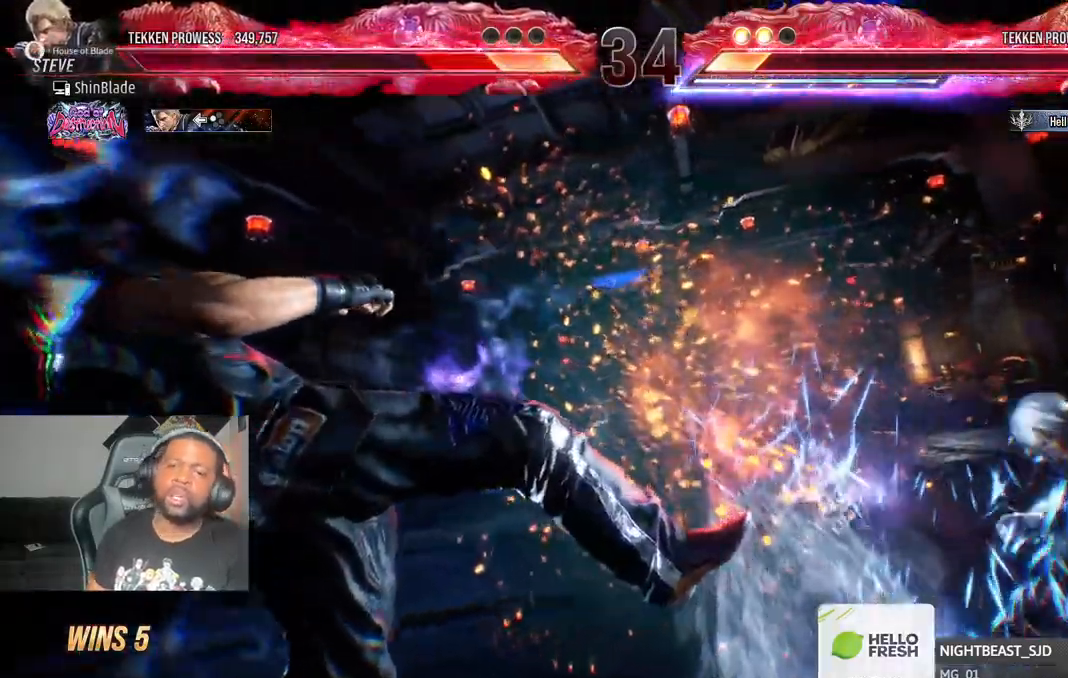
{"buttons": [], "left_stick": "center", "right_stick": "center", "events": [[50, "TRIANGLE", "up"], [117, "SQUARE", "up"], [367, "DPAD_RIGHT", "up"]]}
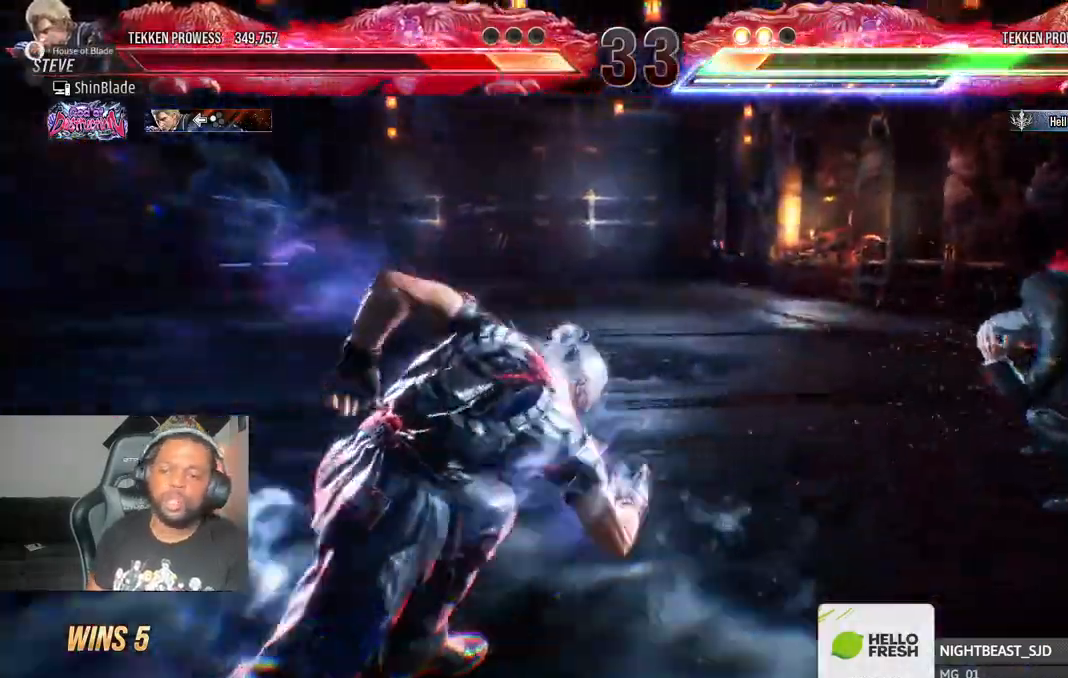
{"buttons": [], "left_stick": "center", "right_stick": "center", "events": [[283, "SQUARE", "down"], [333, "SQUARE", "up"], [433, "SQUARE", "down"], [483, "SQUARE", "up"]]}
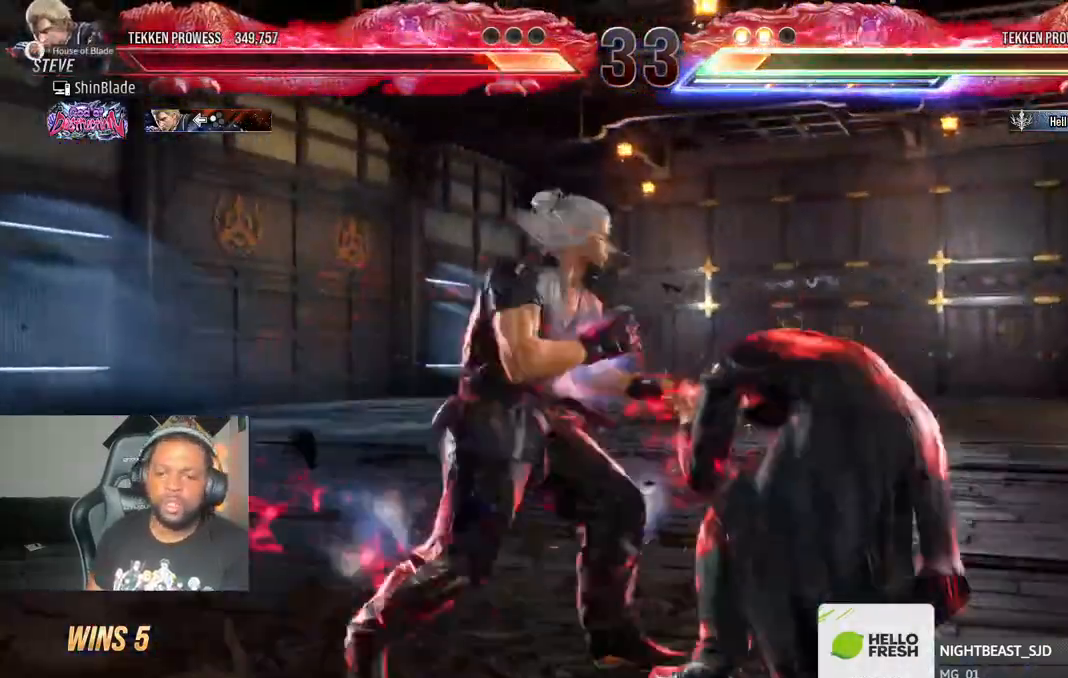
{"buttons": ["DPAD_RIGHT"], "left_stick": "center", "right_stick": "center", "events": [[33, "SQUARE", "down"], [133, "SQUARE", "up"], [183, "SQUARE", "down"], [250, "SQUARE", "up"], [317, "SQUARE", "down"], [383, "SQUARE", "up"], [500, "DPAD_RIGHT", "down"]]}
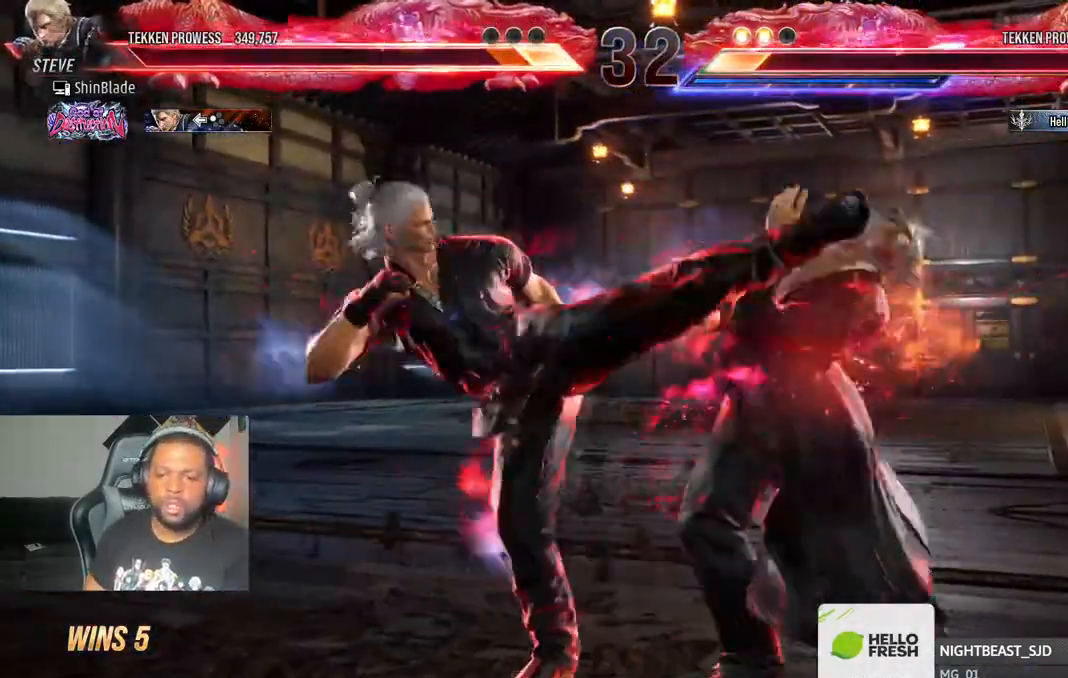
{"buttons": ["DPAD_RIGHT"], "left_stick": "center", "right_stick": "center", "events": []}
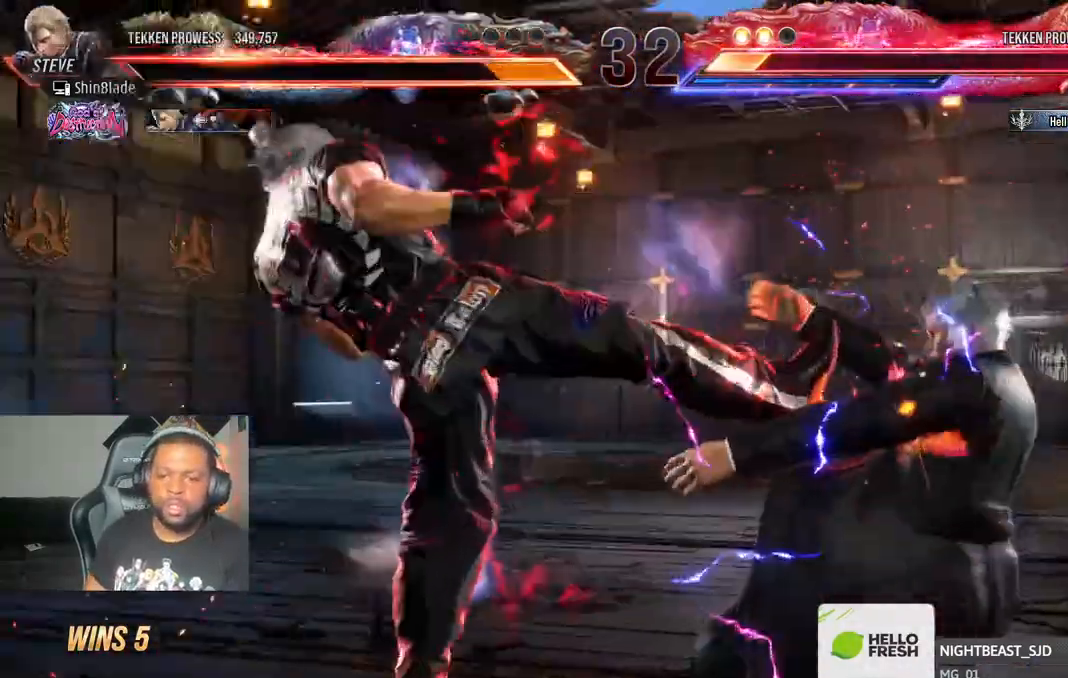
{"buttons": ["SQUARE"], "left_stick": "center", "right_stick": "center", "events": [[267, "DPAD_RIGHT", "up"], [483, "SQUARE", "down"]]}
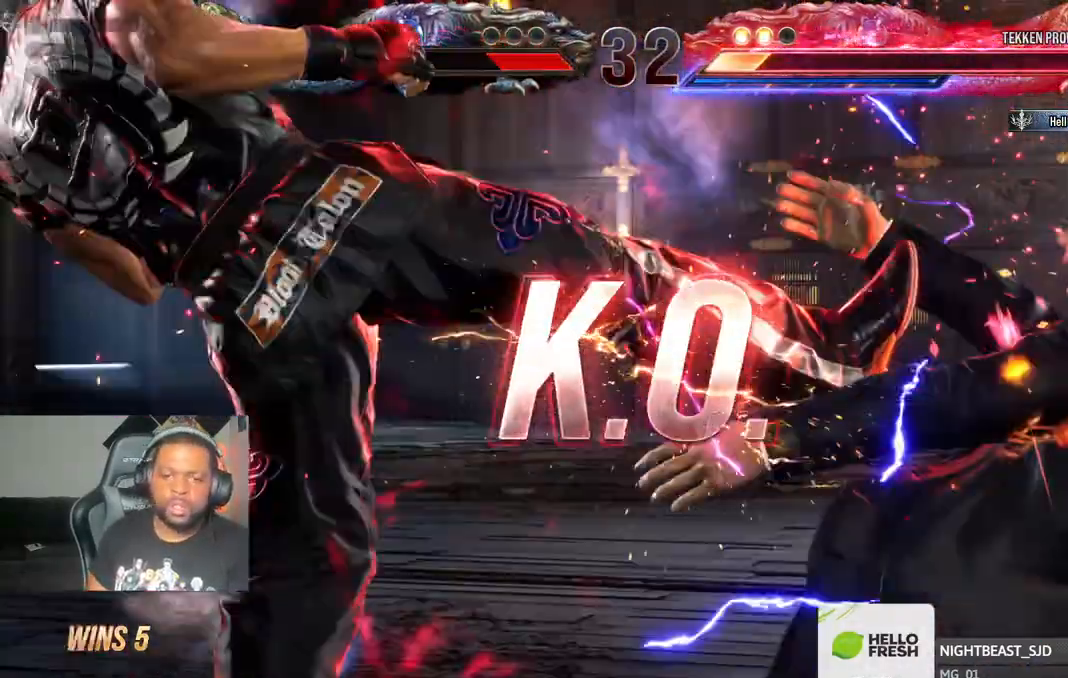
{"buttons": [], "left_stick": "center", "right_stick": "center", "events": [[100, "SQUARE", "up"]]}